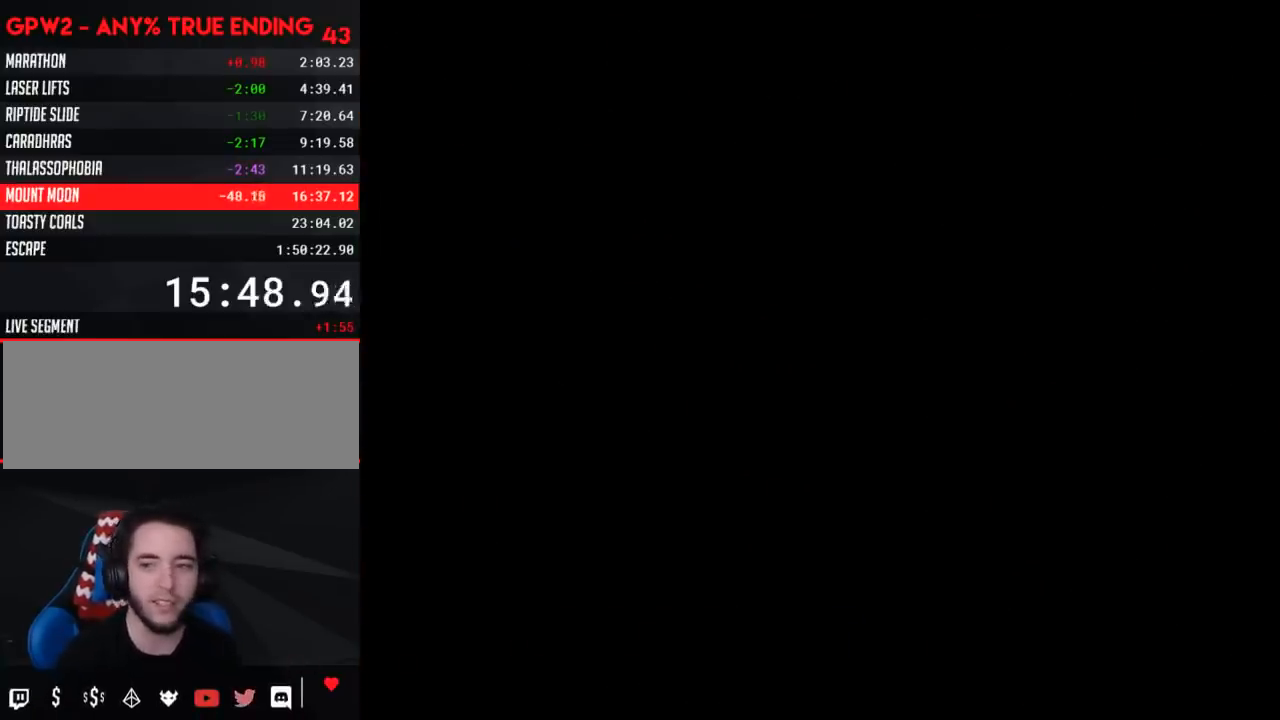
Gameplay with a controller (Nintendo layout); each line is a JSON object with the inputs held at the frame after it. "events" lists button and stick changes between this image and that frame as [ms after this image, input, new state], when the widget could be followed in between. Not read: L3 R3.
{"buttons": ["Y"], "events": []}
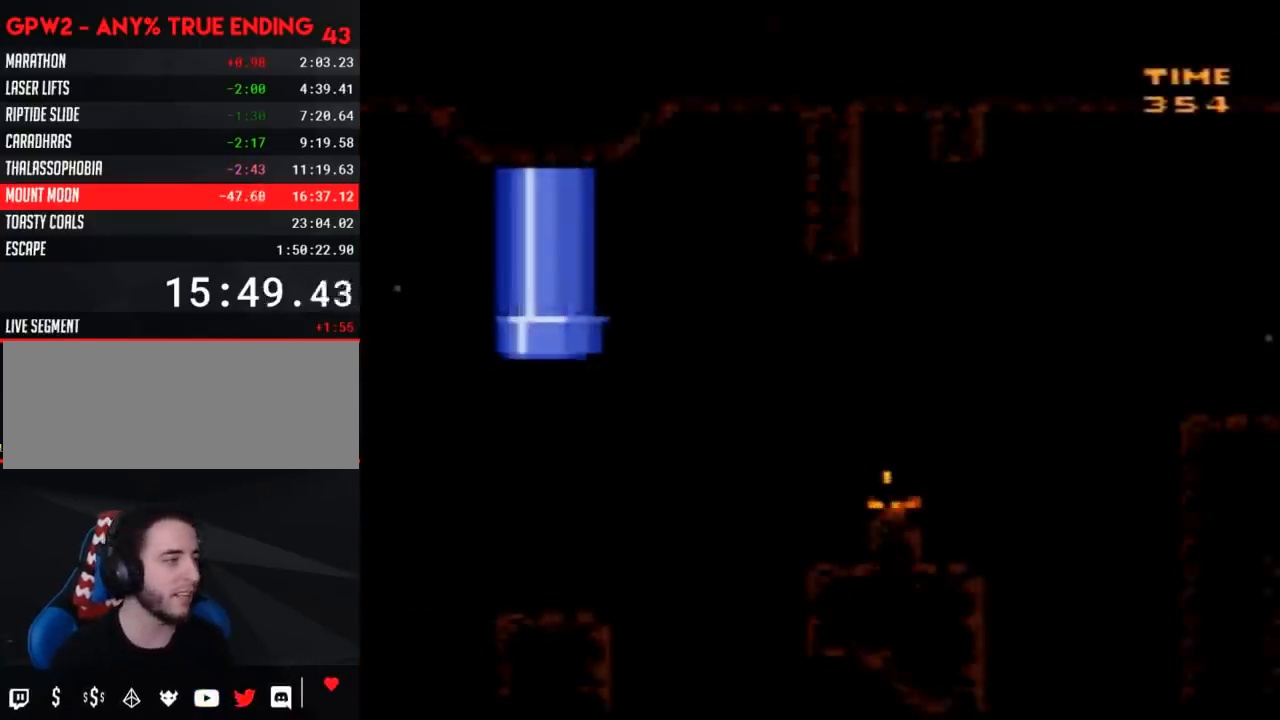
{"buttons": ["Y", "DPAD_RIGHT"], "events": [[433, "DPAD_RIGHT", "down"]]}
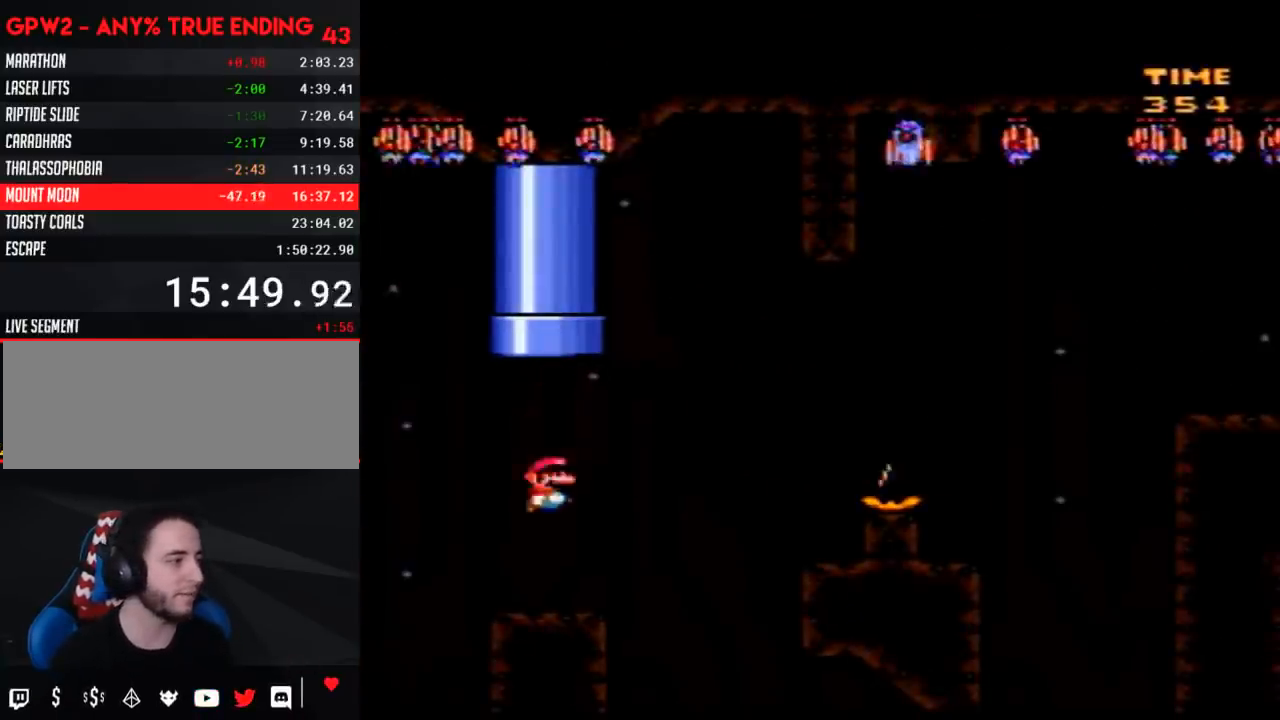
{"buttons": ["Y", "DPAD_RIGHT"], "events": [[117, "A", "down"], [400, "A", "up"]]}
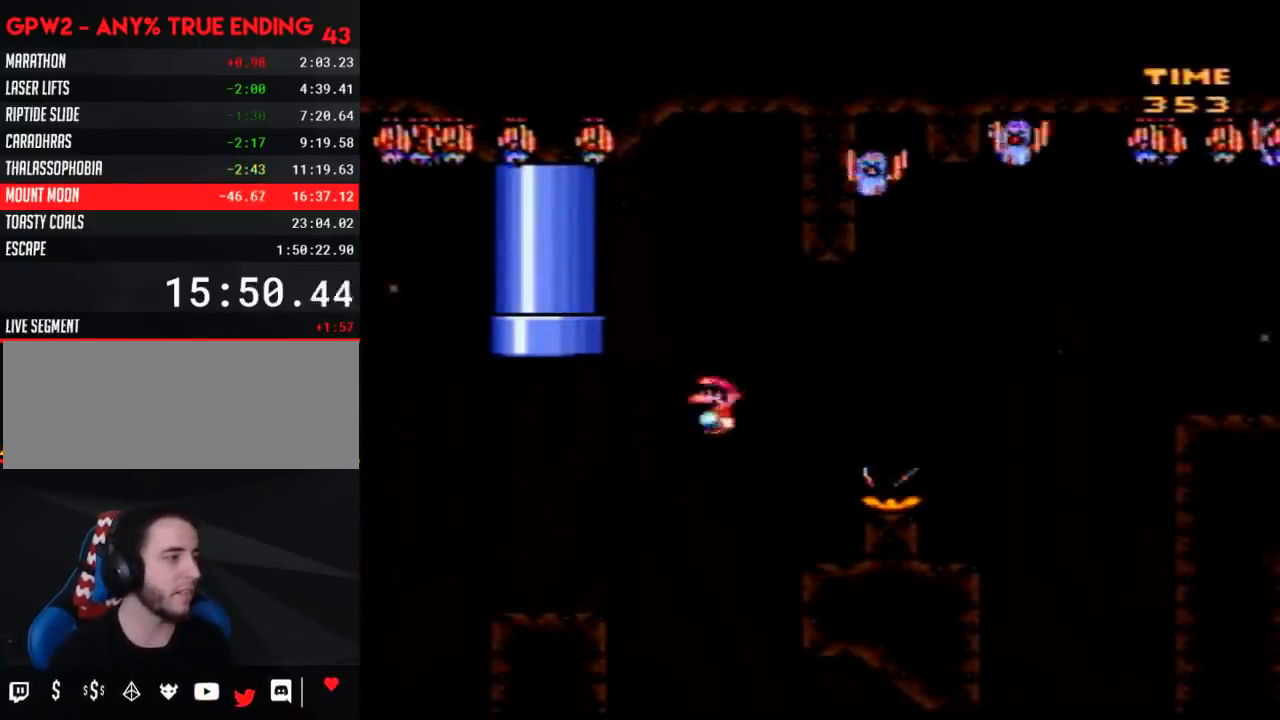
{"buttons": ["A", "Y", "DPAD_RIGHT"], "events": [[83, "DPAD_RIGHT", "up"], [117, "DPAD_LEFT", "down"], [217, "A", "down"], [250, "DPAD_LEFT", "up"], [250, "DPAD_RIGHT", "down"]]}
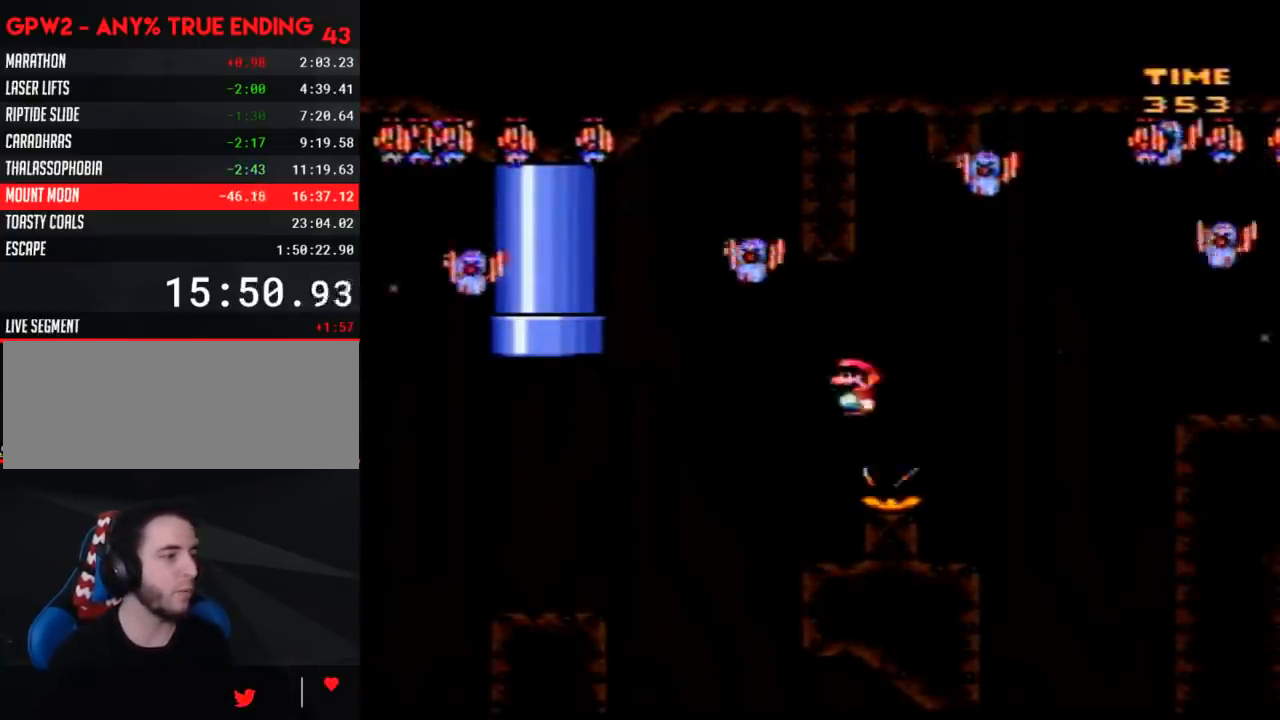
{"buttons": ["Y", "DPAD_LEFT"], "events": [[50, "A", "up"], [183, "DPAD_RIGHT", "up"], [217, "DPAD_LEFT", "down"]]}
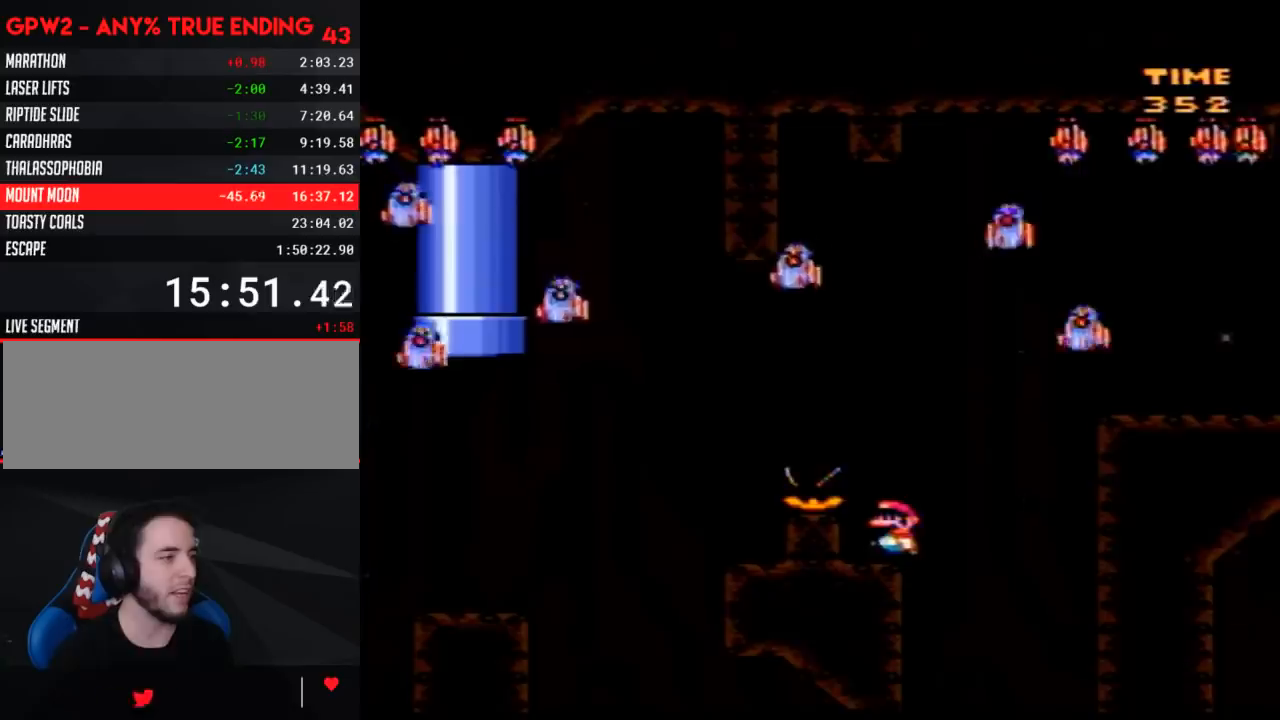
{"buttons": ["B", "Y", "DPAD_RIGHT"], "events": [[50, "DPAD_LEFT", "up"], [50, "DPAD_RIGHT", "down"], [217, "B", "down"], [267, "DPAD_RIGHT", "up"], [400, "DPAD_RIGHT", "down"]]}
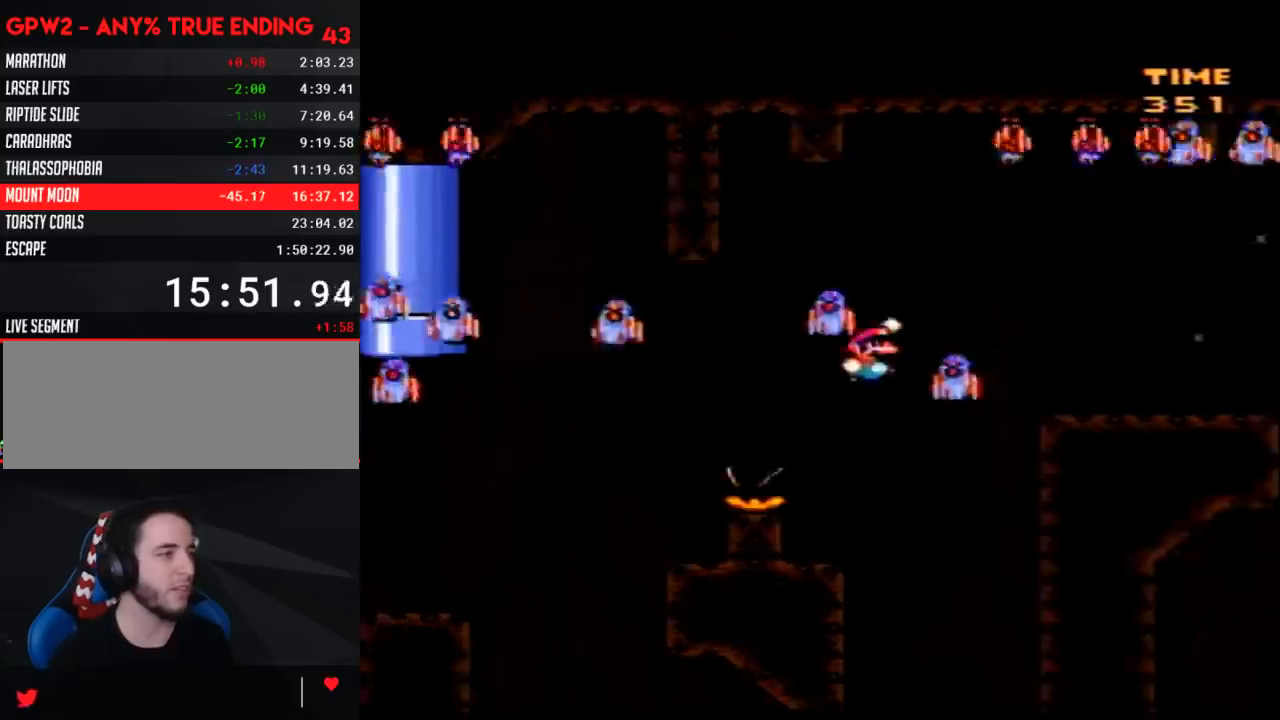
{"buttons": ["Y", "DPAD_RIGHT"], "events": [[367, "B", "up"]]}
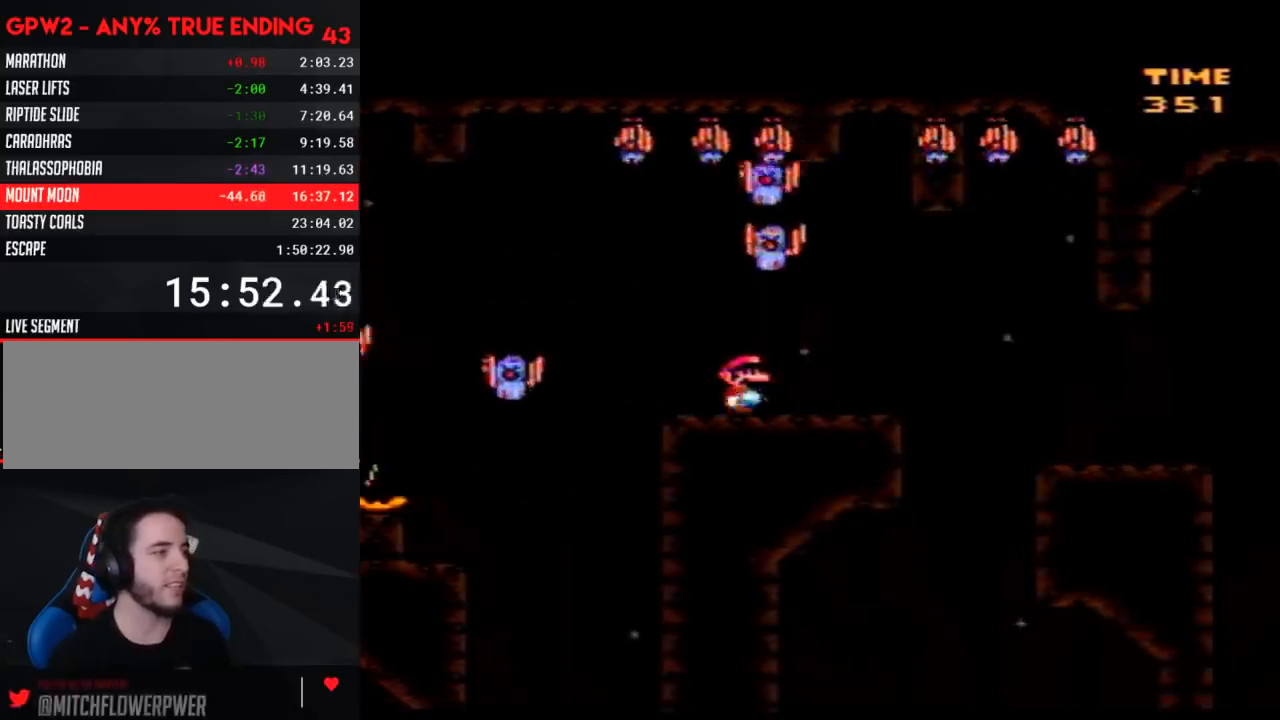
{"buttons": ["Y", "DPAD_RIGHT"], "events": [[117, "A", "down"], [183, "A", "up"]]}
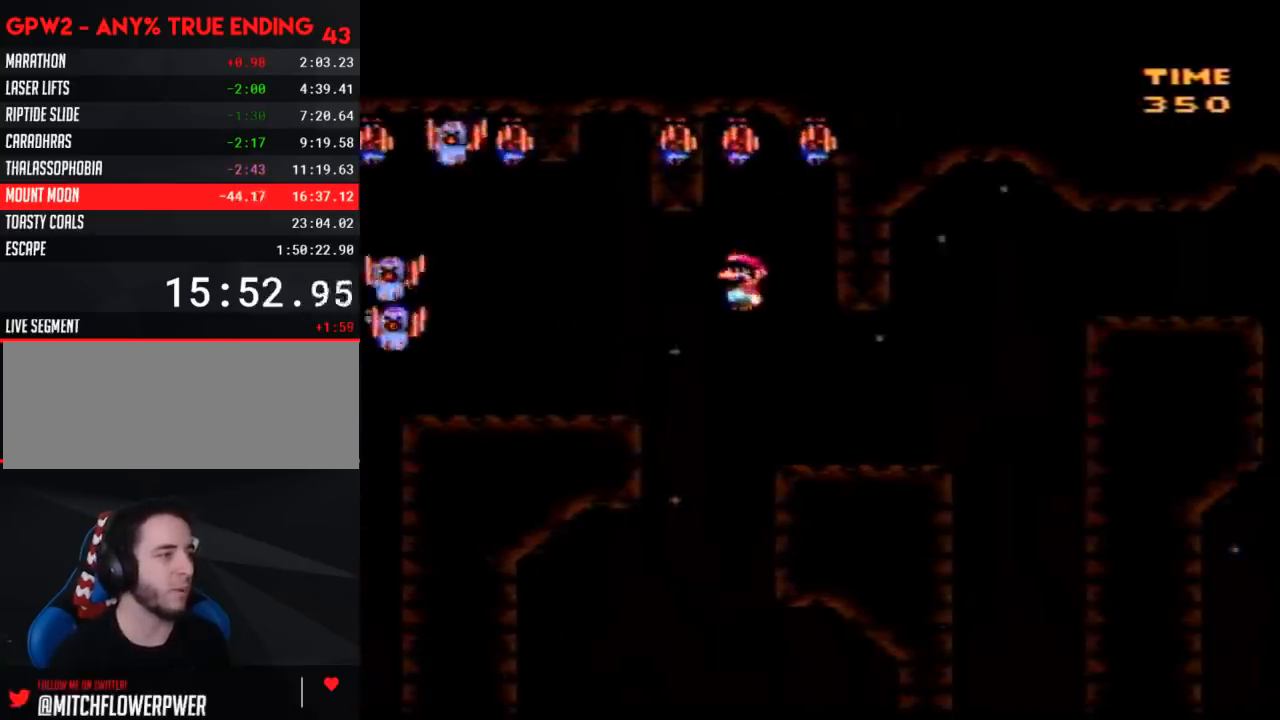
{"buttons": ["Y", "DPAD_RIGHT"], "events": [[217, "A", "down"], [467, "A", "up"]]}
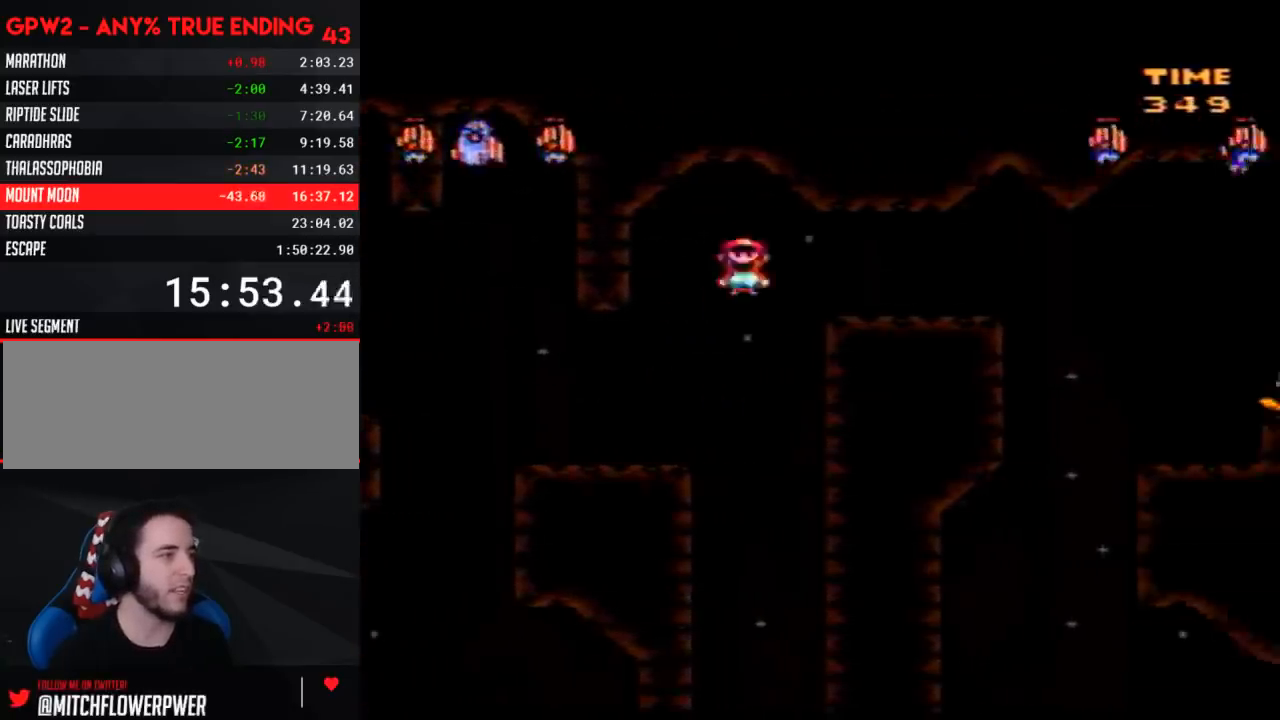
{"buttons": ["Y", "DPAD_RIGHT"], "events": []}
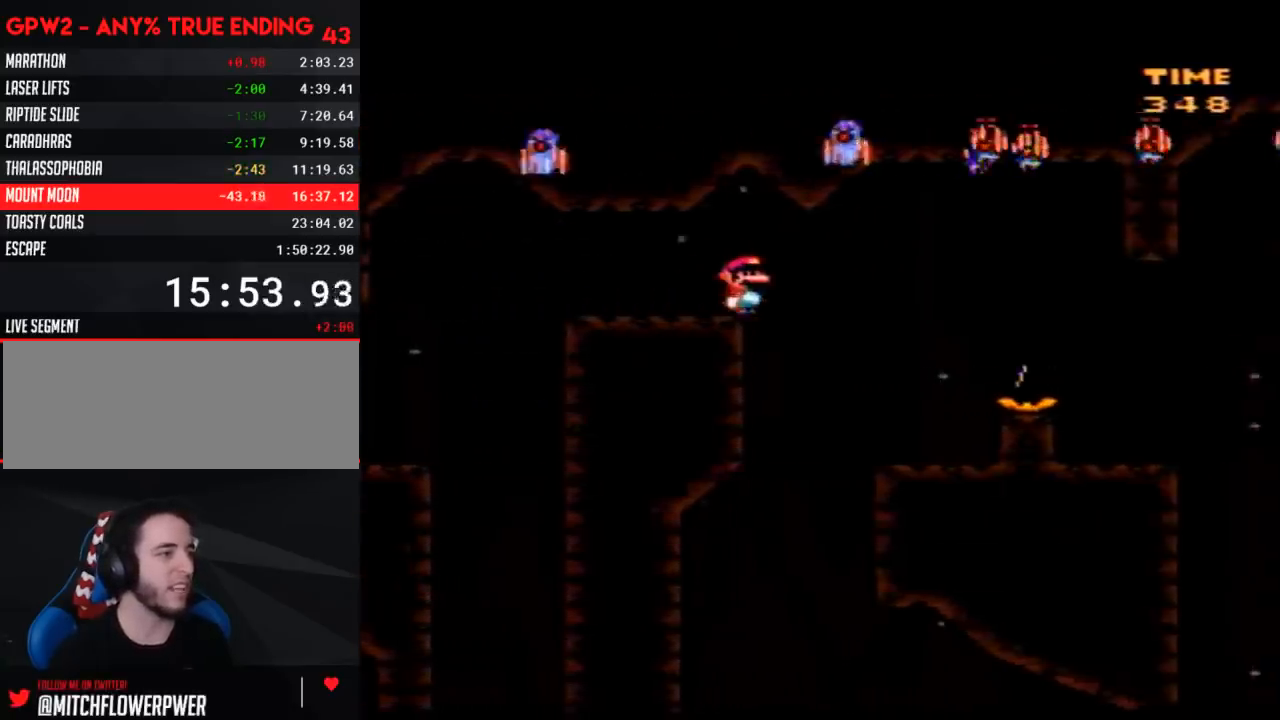
{"buttons": ["Y", "DPAD_RIGHT"], "events": [[267, "A", "down"], [400, "A", "up"]]}
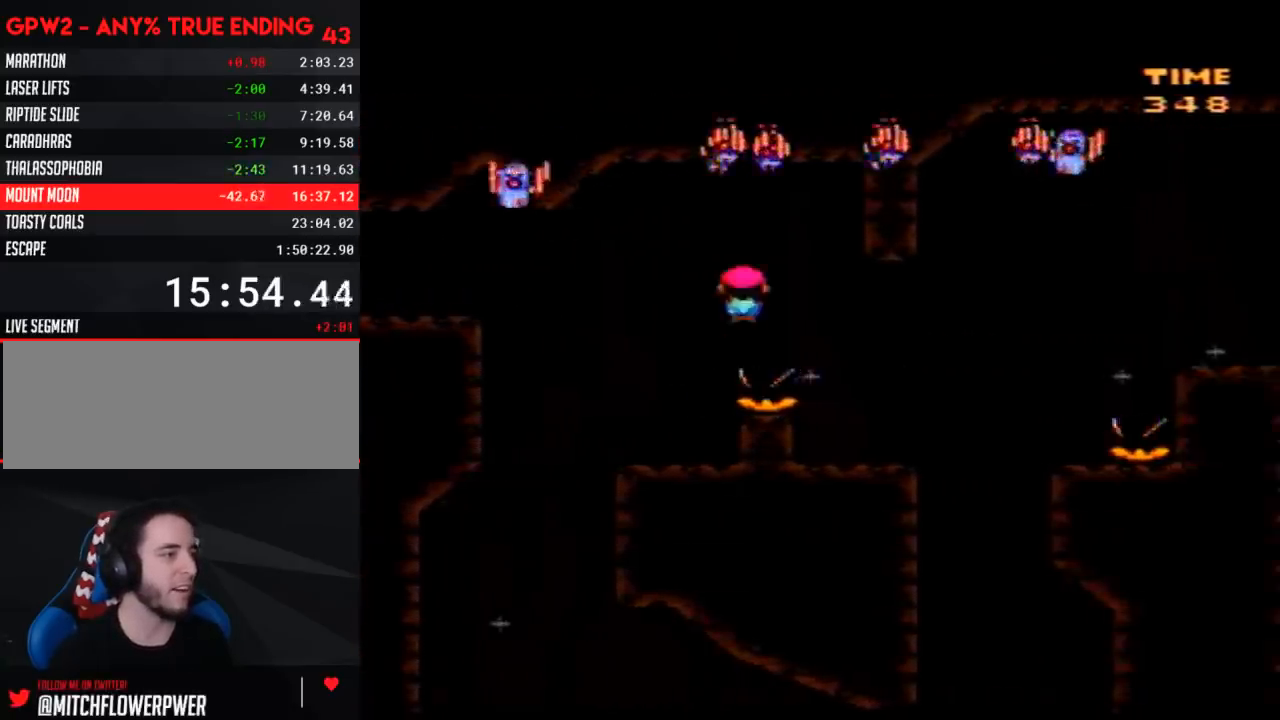
{"buttons": ["A", "Y", "DPAD_RIGHT"], "events": [[50, "DPAD_RIGHT", "up"], [50, "DPAD_UP", "down"], [83, "DPAD_LEFT", "down"], [83, "DPAD_UP", "up"], [183, "DPAD_LEFT", "up"], [183, "DPAD_RIGHT", "down"], [400, "A", "down"]]}
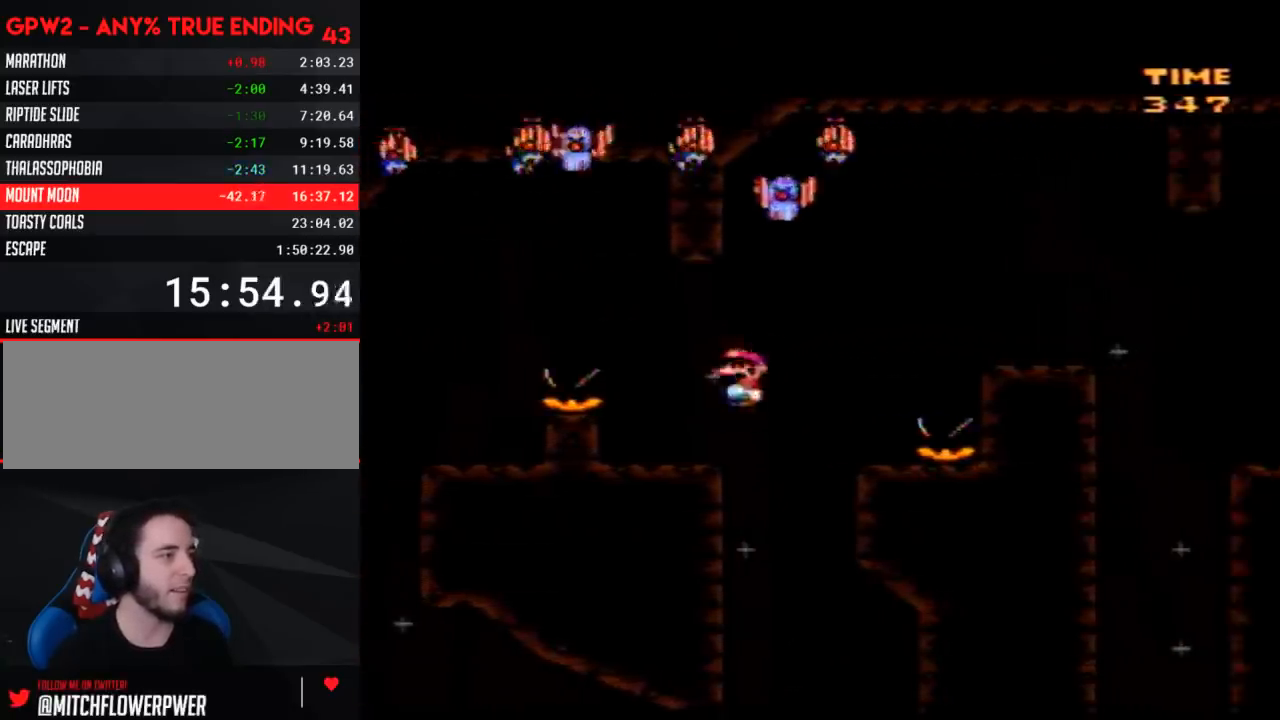
{"buttons": ["Y", "DPAD_RIGHT"], "events": [[150, "A", "up"]]}
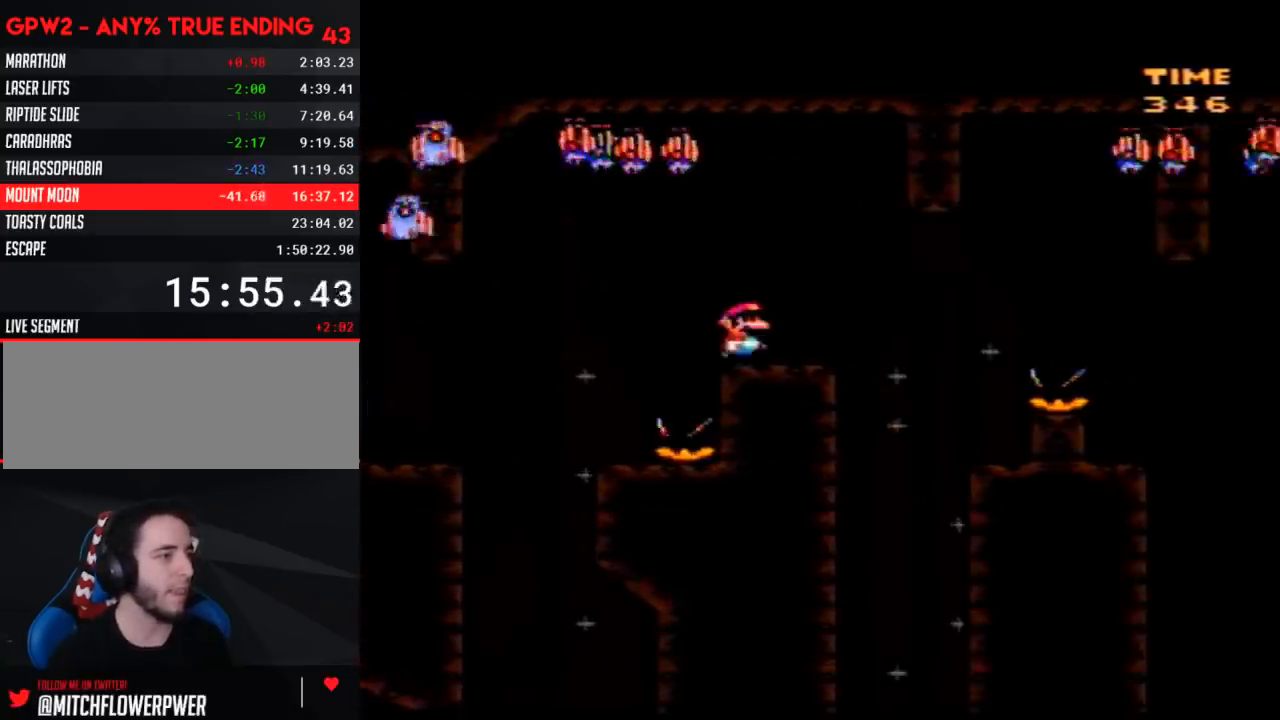
{"buttons": ["A", "Y", "DPAD_RIGHT"], "events": [[367, "DPAD_LEFT", "down"], [367, "DPAD_RIGHT", "up"], [400, "A", "down"], [500, "DPAD_LEFT", "up"], [500, "DPAD_RIGHT", "down"]]}
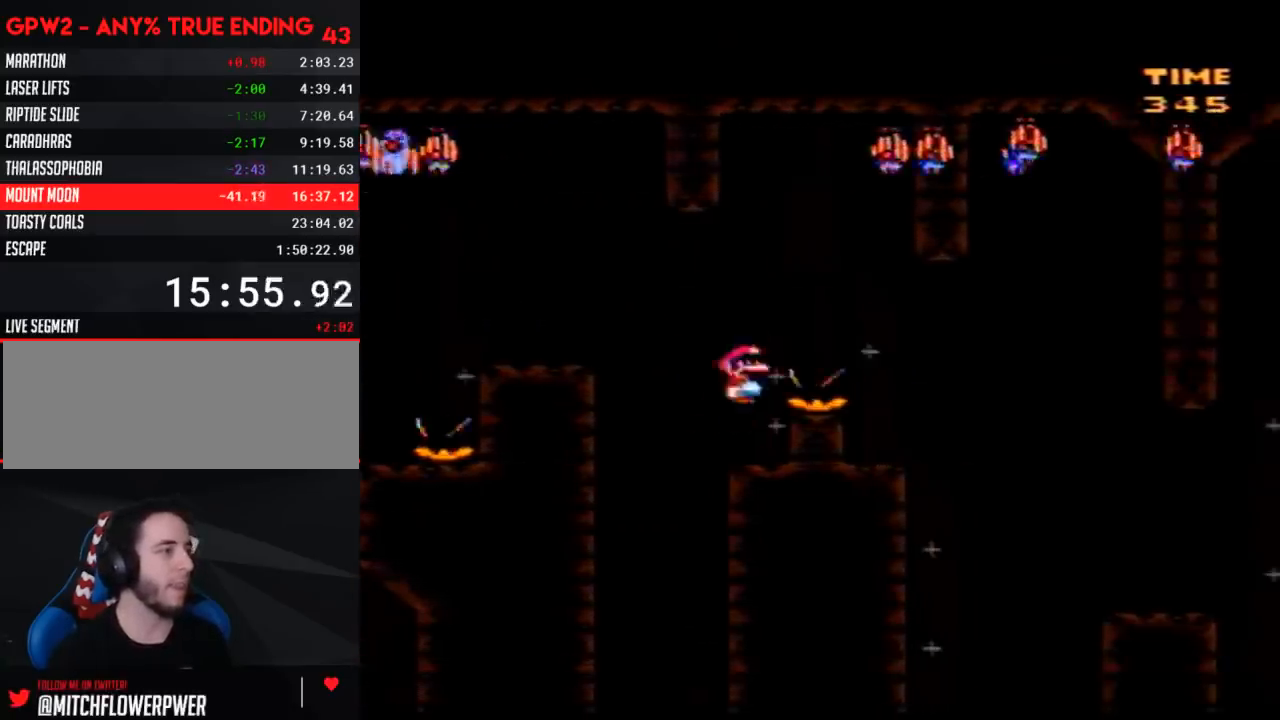
{"buttons": ["A", "Y", "DPAD_RIGHT"], "events": [[217, "A", "up"], [367, "A", "down"]]}
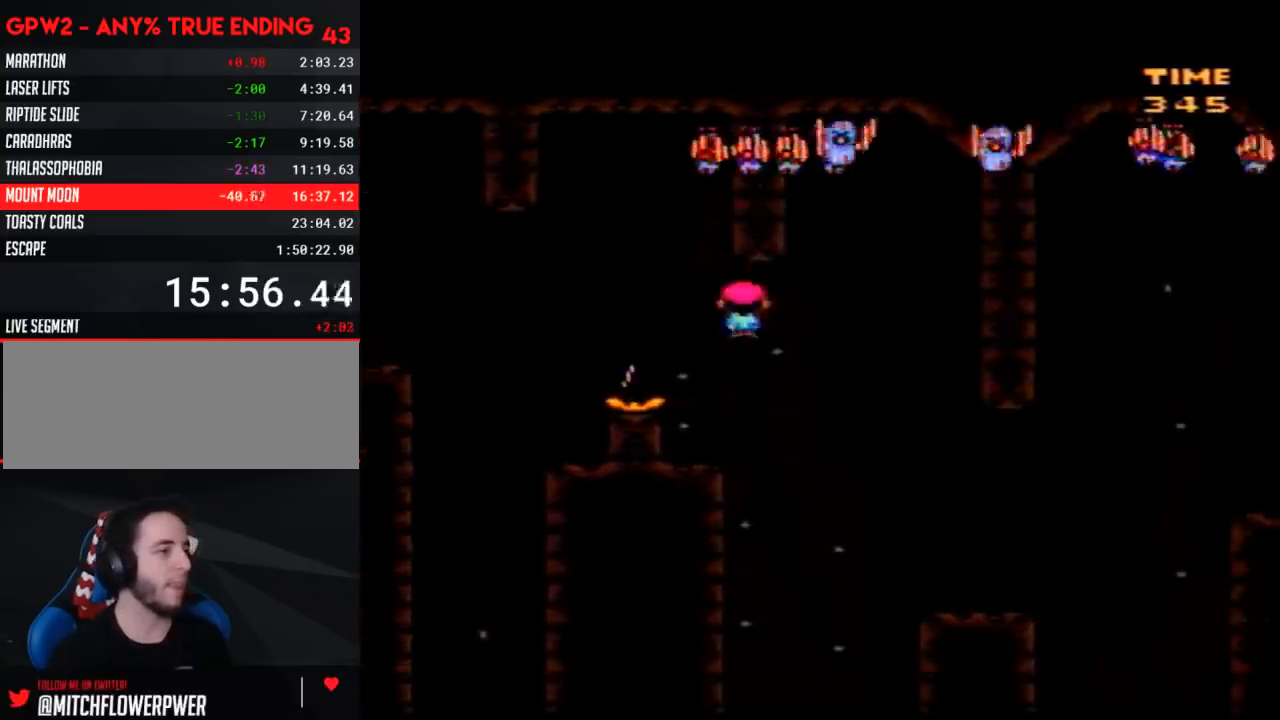
{"buttons": ["A", "Y", "DPAD_RIGHT"], "events": [[267, "A", "up"], [433, "A", "down"]]}
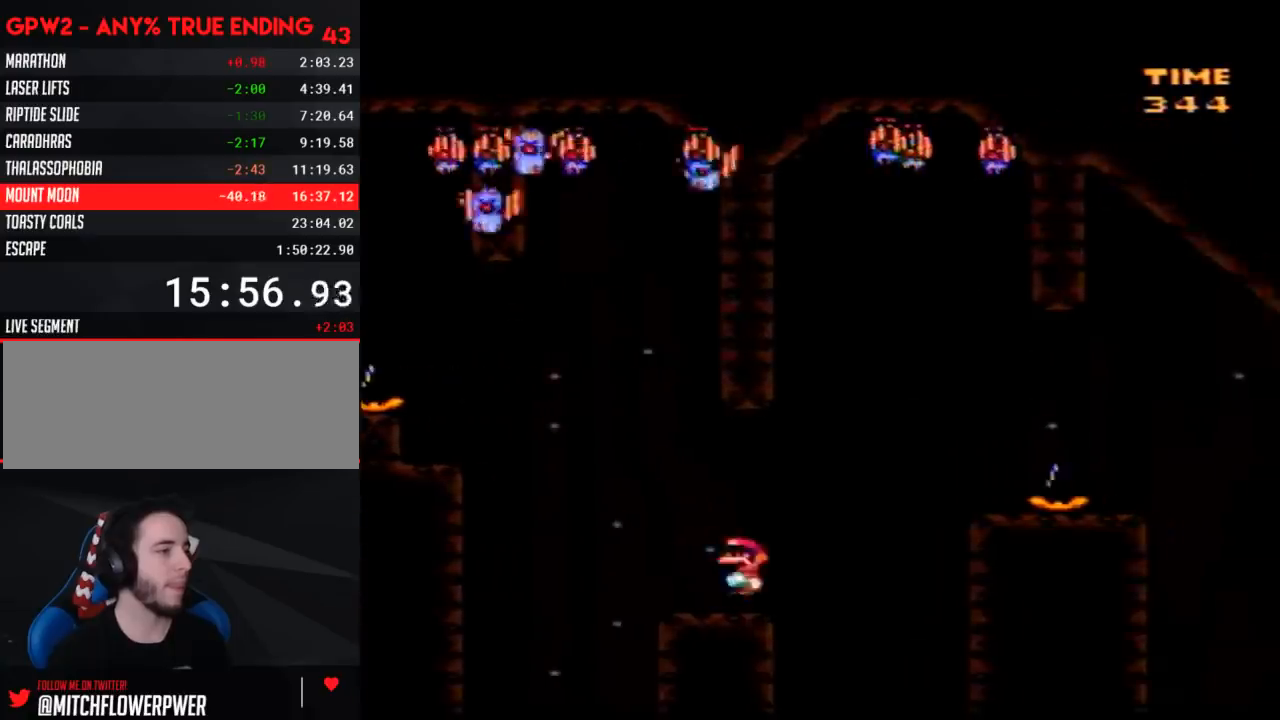
{"buttons": ["A", "Y", "DPAD_RIGHT"], "events": [[150, "A", "up"], [383, "DPAD_LEFT", "down"], [383, "DPAD_RIGHT", "up"], [467, "DPAD_LEFT", "up"], [467, "DPAD_RIGHT", "down"], [500, "A", "down"]]}
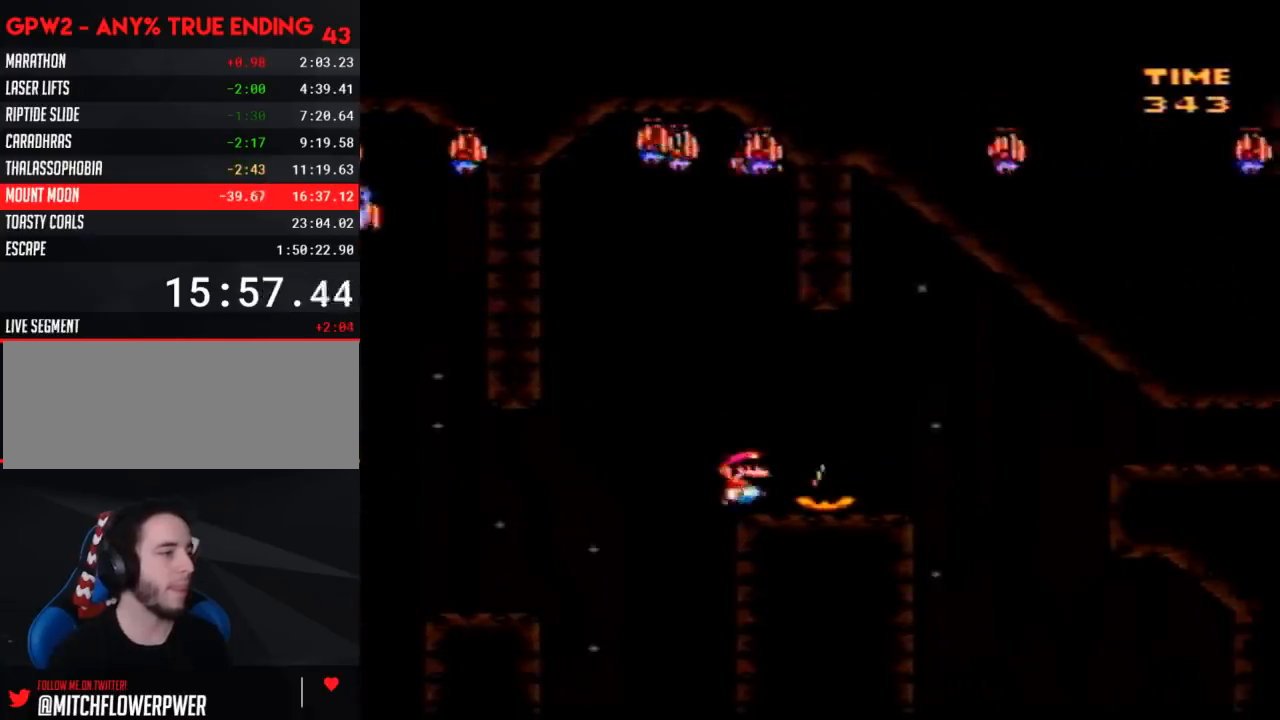
{"buttons": ["Y", "DPAD_RIGHT"], "events": [[117, "A", "up"], [333, "DPAD_LEFT", "down"], [333, "DPAD_RIGHT", "up"], [500, "DPAD_LEFT", "up"], [500, "DPAD_RIGHT", "down"]]}
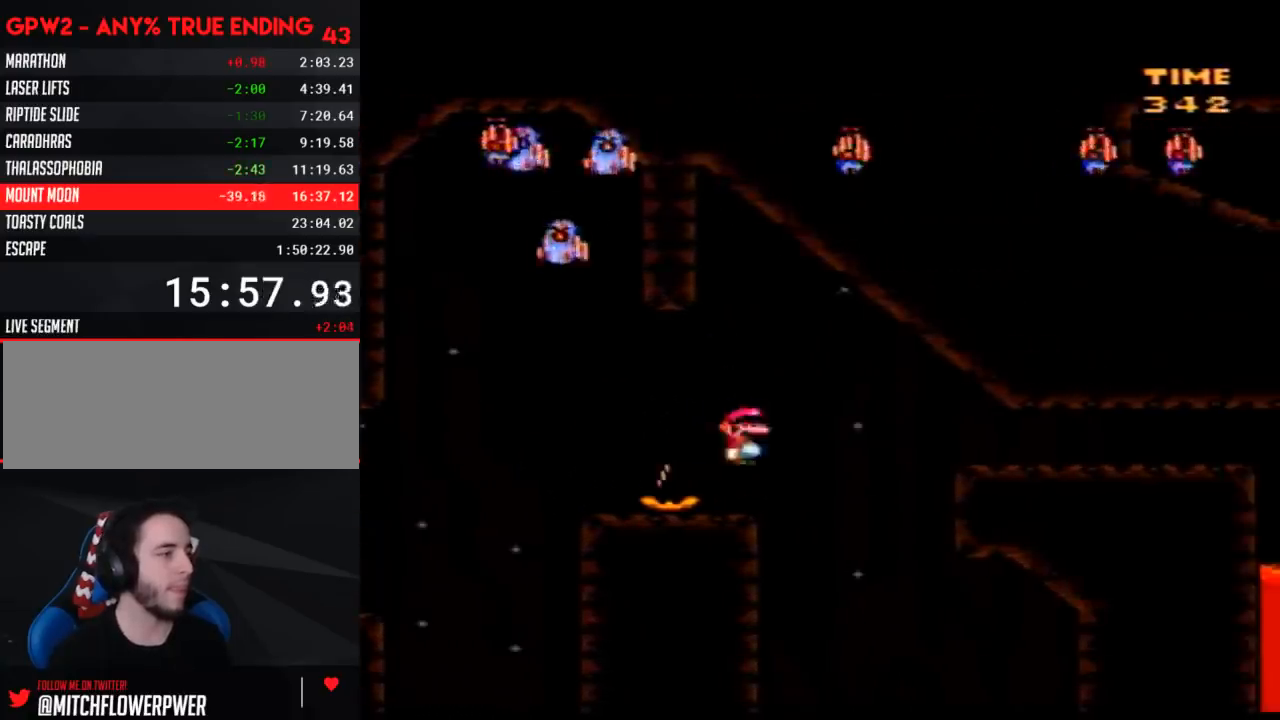
{"buttons": ["A", "Y", "DPAD_RIGHT"], "events": [[117, "A", "down"]]}
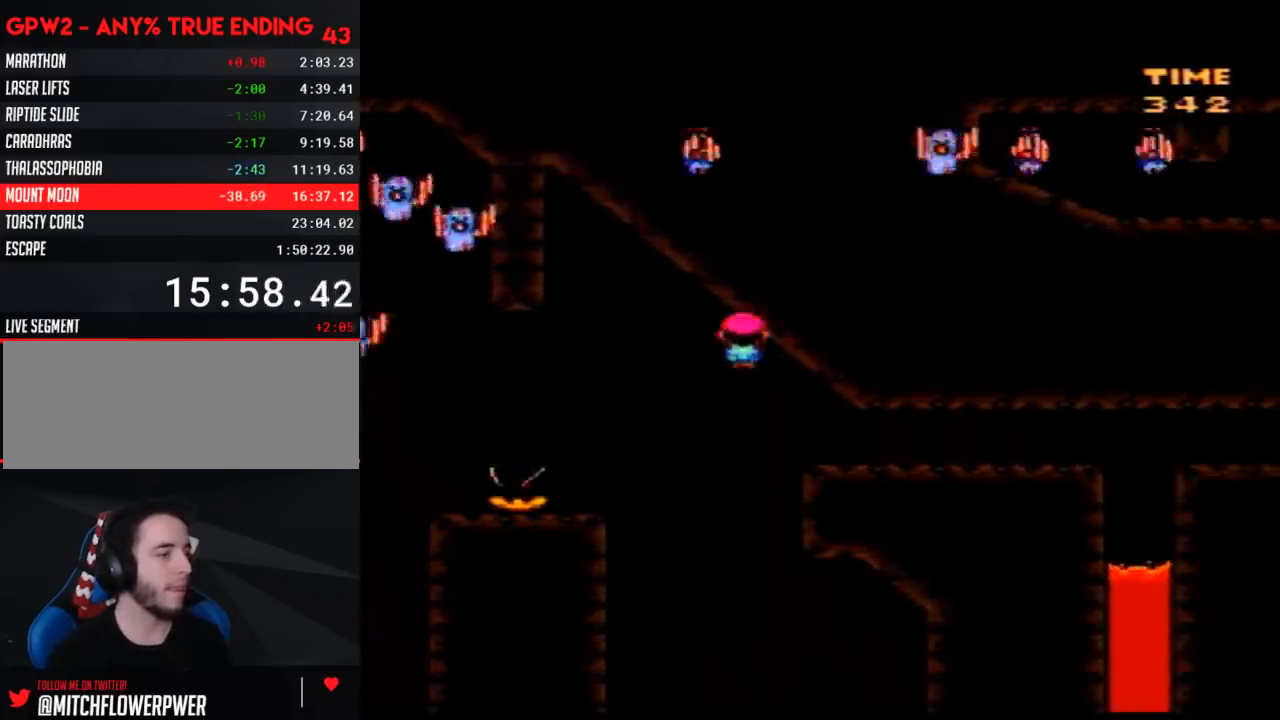
{"buttons": ["A", "Y", "DPAD_RIGHT"], "events": []}
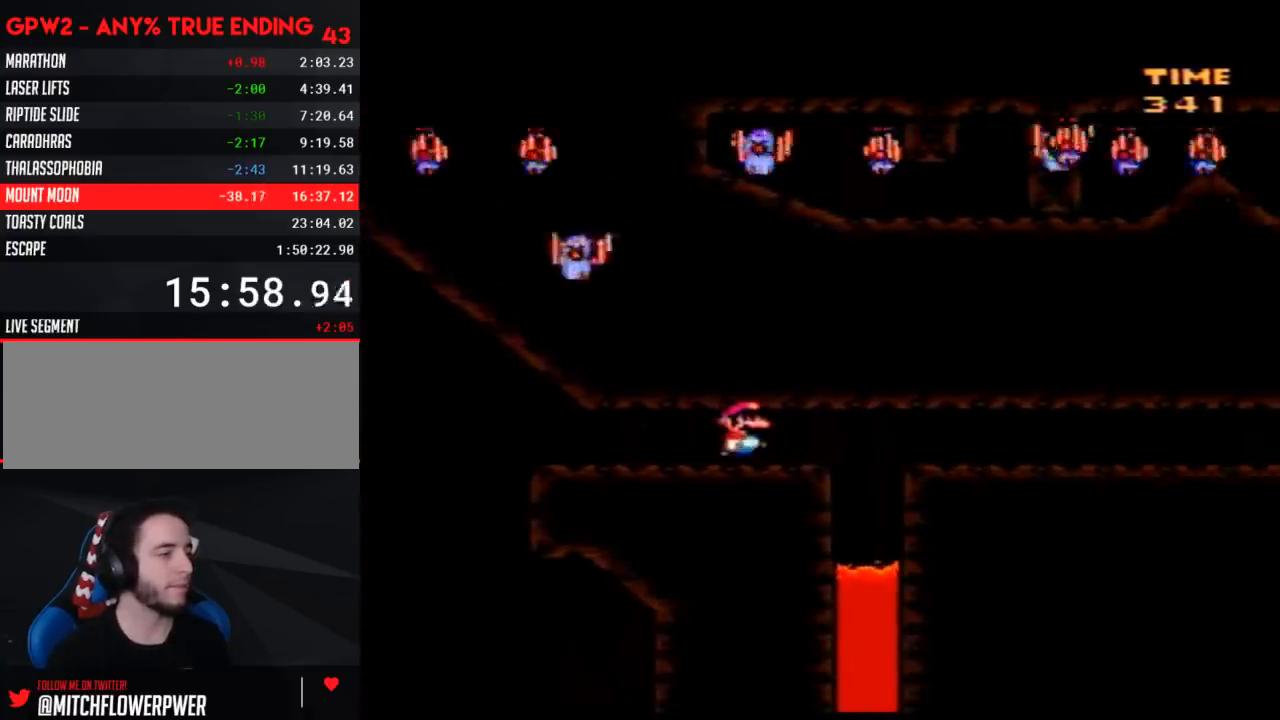
{"buttons": ["A", "Y", "DPAD_RIGHT"], "events": []}
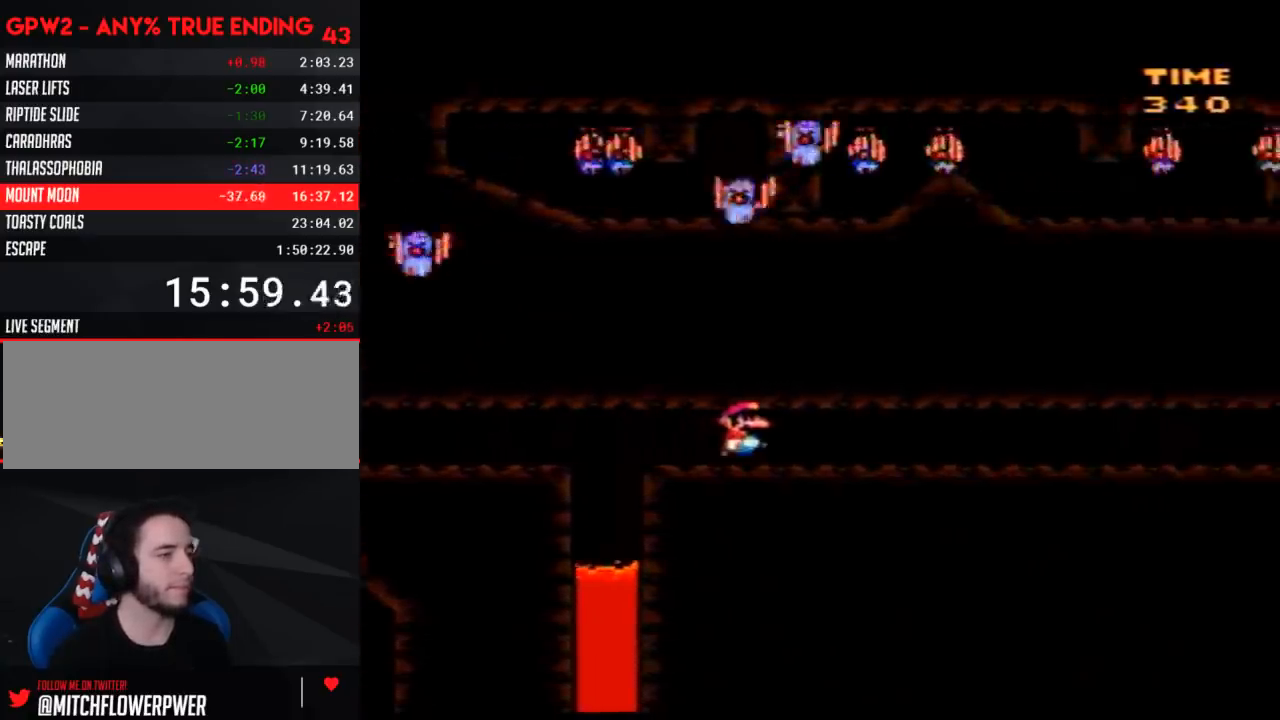
{"buttons": ["A", "Y", "DPAD_RIGHT"], "events": []}
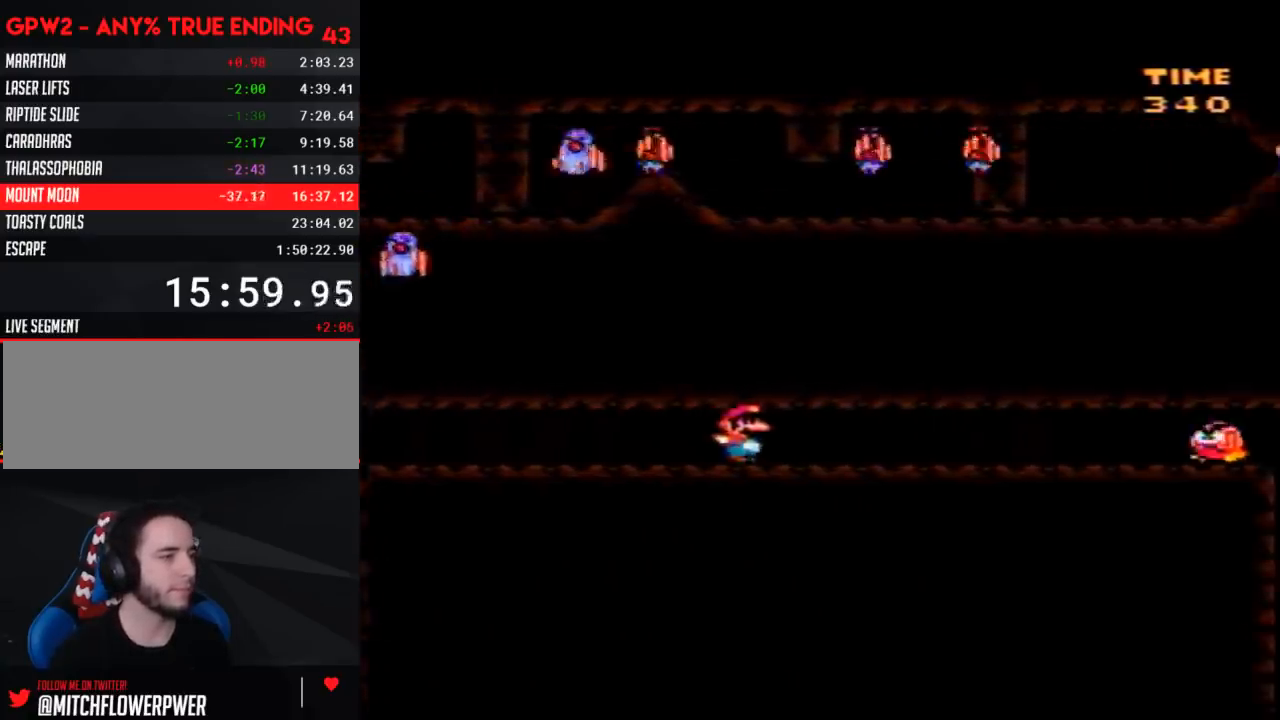
{"buttons": ["A", "Y", "DPAD_LEFT"], "events": [[367, "DPAD_RIGHT", "up"], [367, "DPAD_UP", "down"], [400, "DPAD_LEFT", "down"], [400, "DPAD_UP", "up"]]}
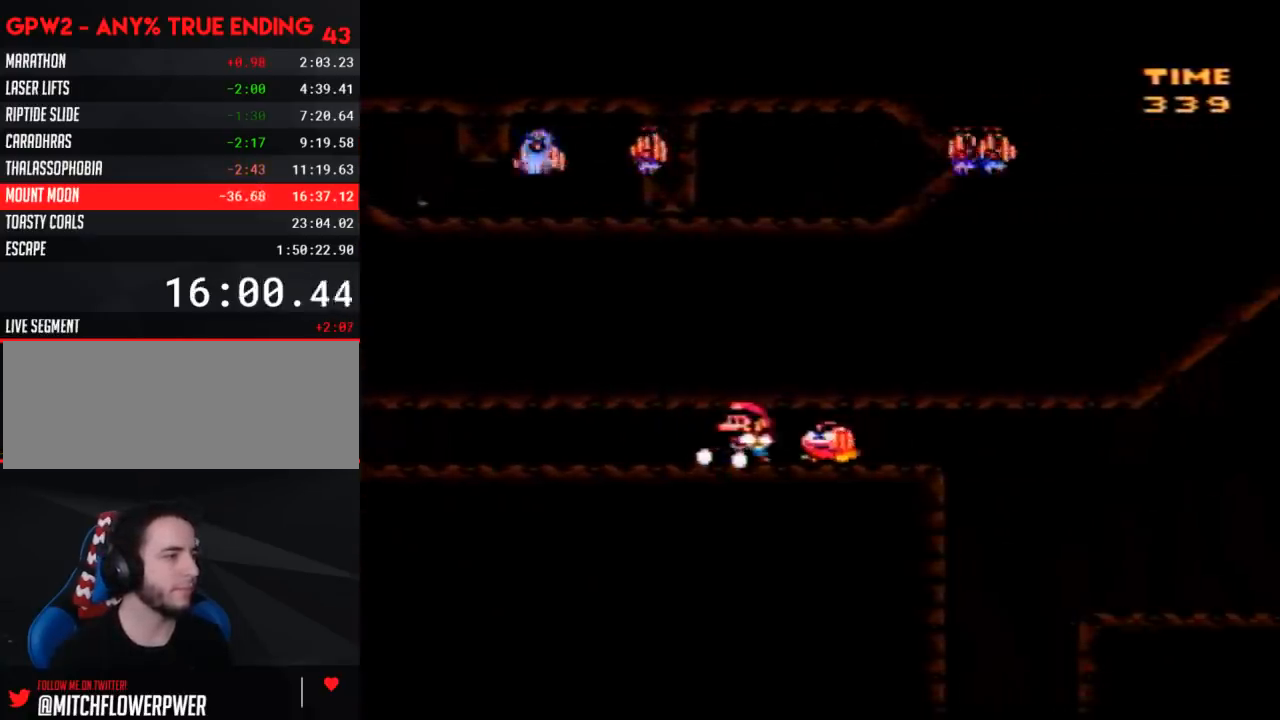
{"buttons": ["A", "Y"], "events": [[300, "DPAD_LEFT", "up"]]}
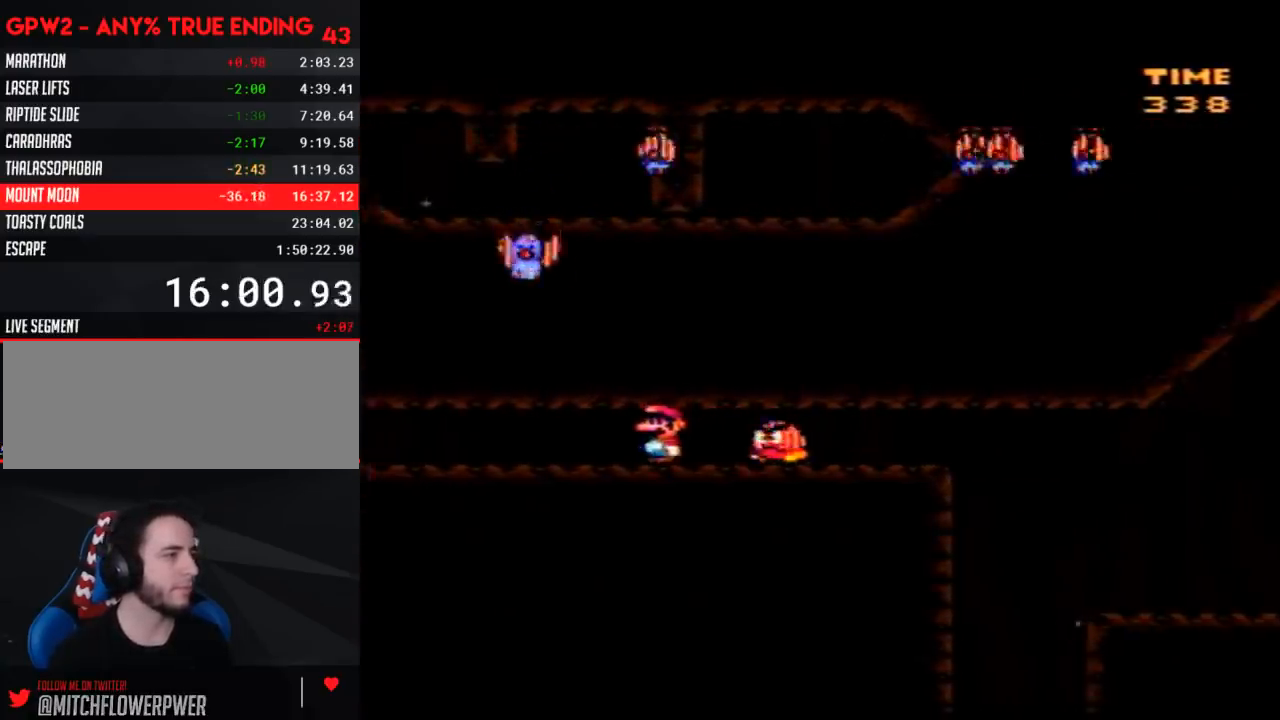
{"buttons": ["A", "Y", "DPAD_LEFT"], "events": [[267, "DPAD_LEFT", "down"]]}
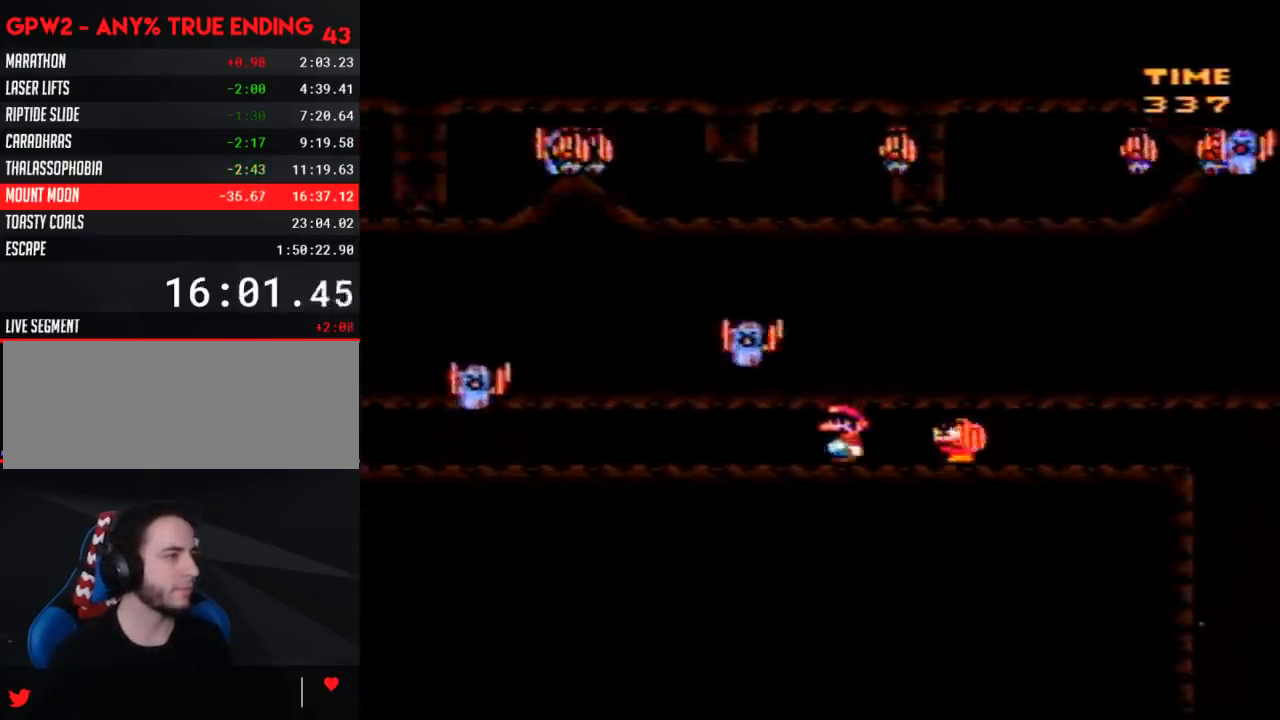
{"buttons": ["A", "Y"], "events": [[233, "DPAD_LEFT", "up"], [333, "DPAD_RIGHT", "down"], [467, "DPAD_RIGHT", "up"]]}
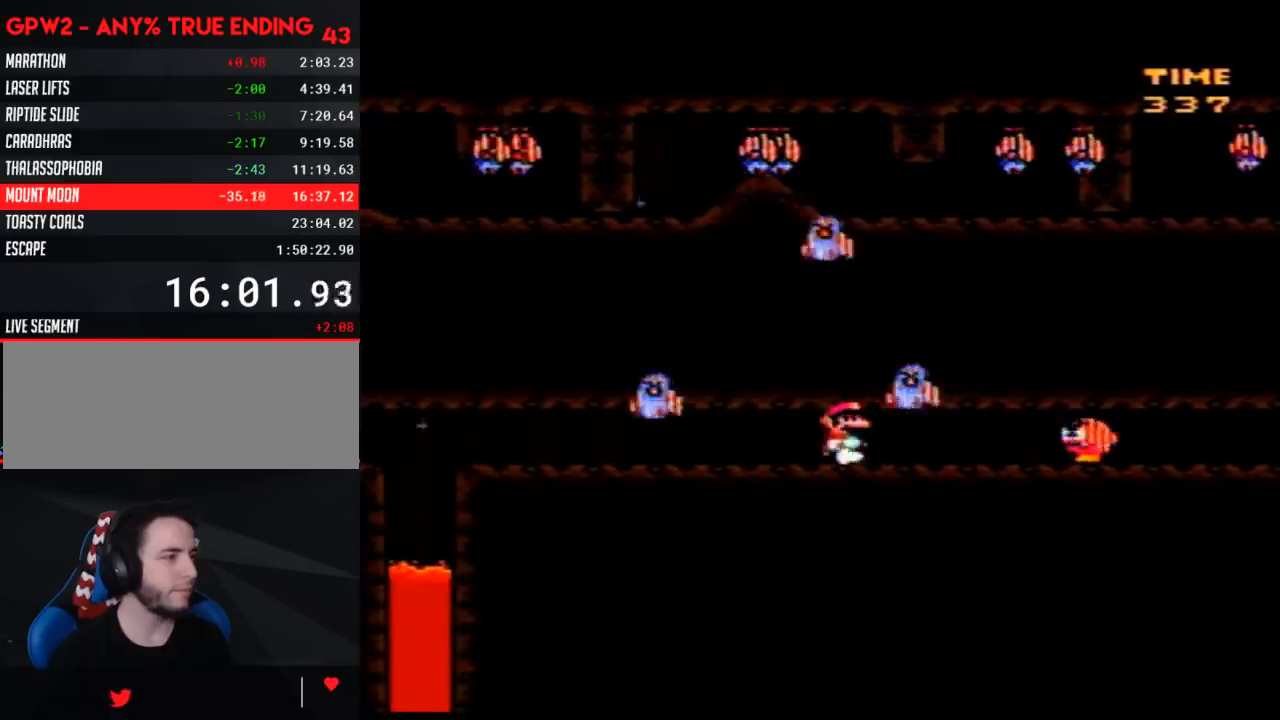
{"buttons": ["A", "Y"], "events": [[300, "DPAD_LEFT", "down"], [400, "DPAD_LEFT", "up"]]}
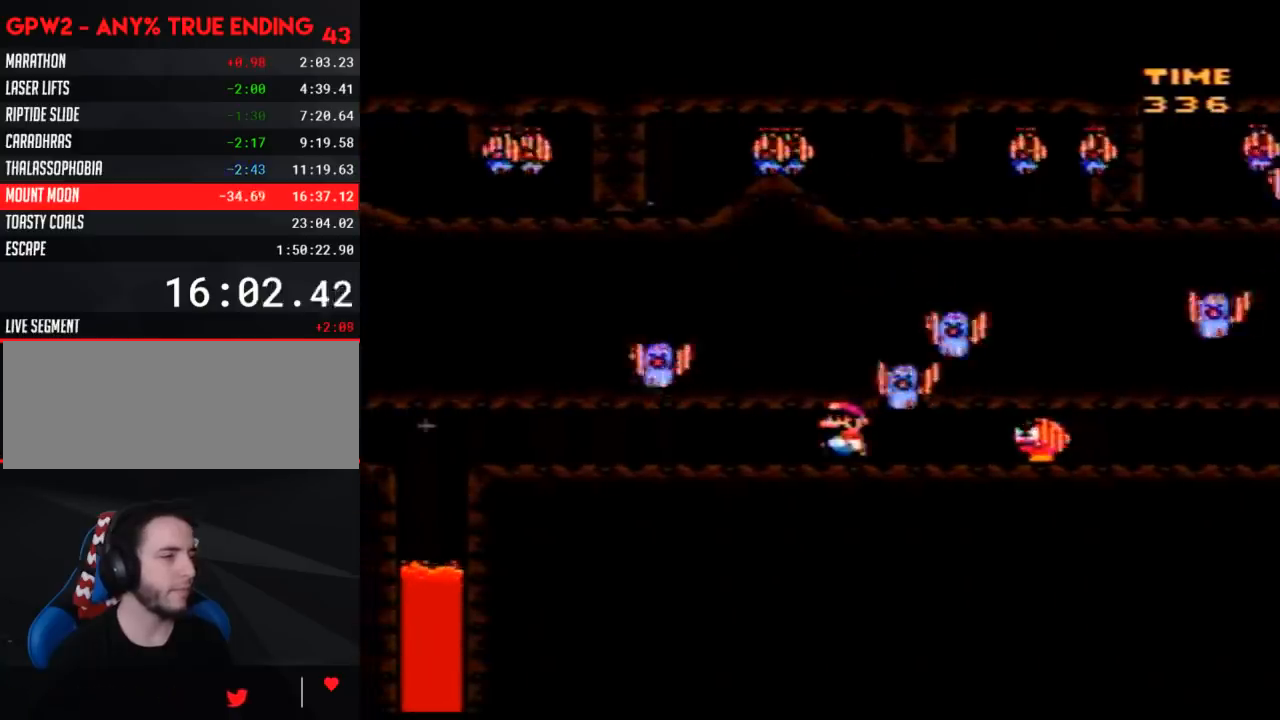
{"buttons": ["A", "Y"], "events": [[300, "DPAD_RIGHT", "down"], [483, "DPAD_RIGHT", "up"]]}
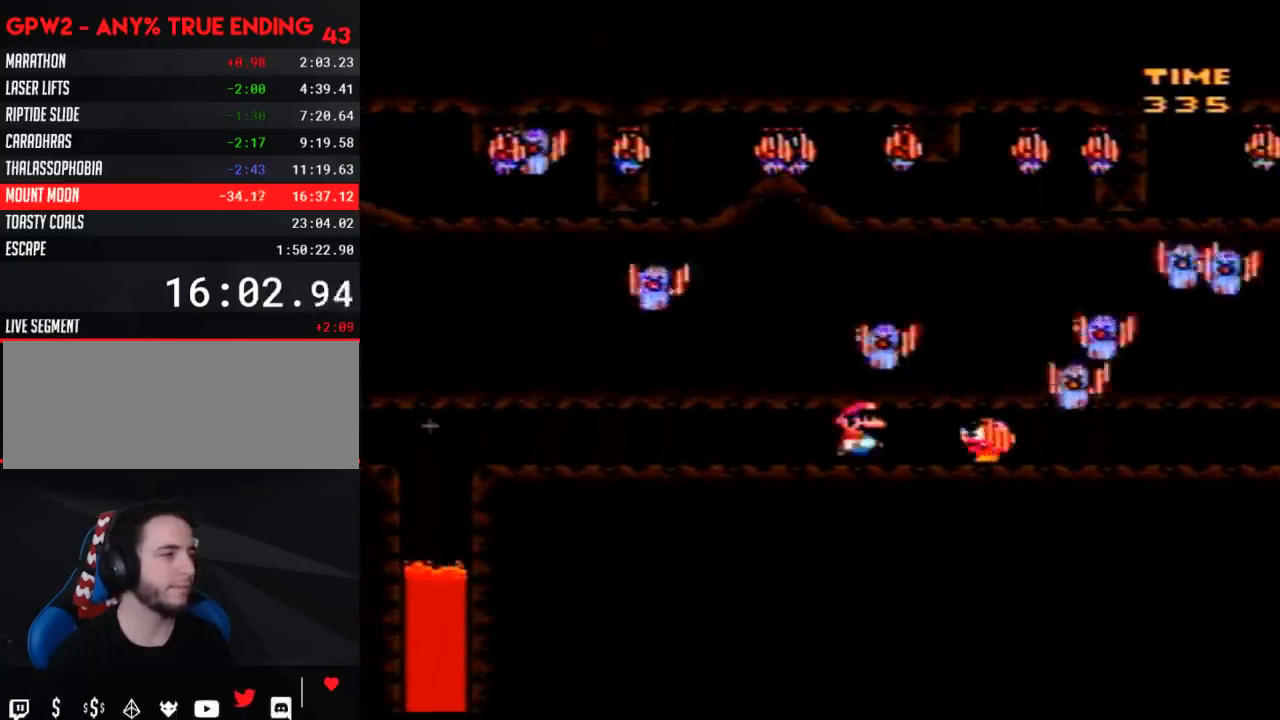
{"buttons": ["A", "Y", "DPAD_LEFT"], "events": [[50, "DPAD_LEFT", "down"], [217, "DPAD_LEFT", "up"], [433, "DPAD_LEFT", "down"]]}
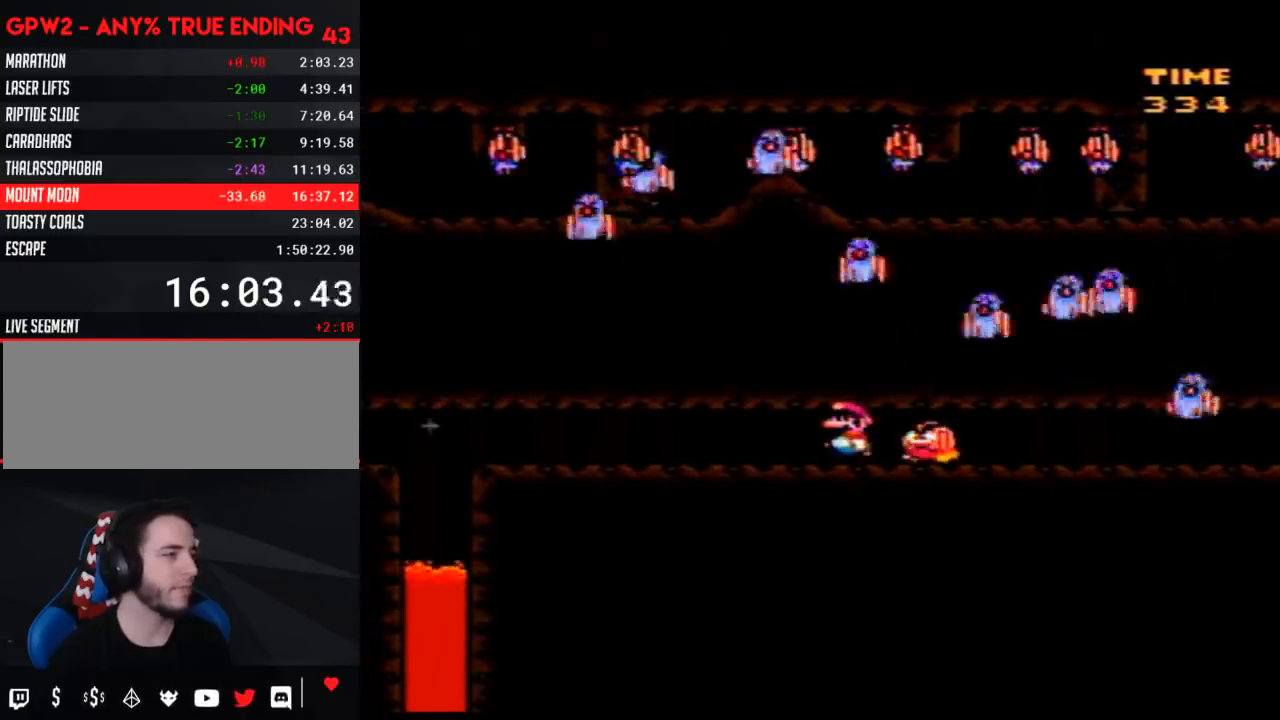
{"buttons": ["A", "Y", "DPAD_LEFT"], "events": [[150, "DPAD_LEFT", "up"], [433, "DPAD_LEFT", "down"]]}